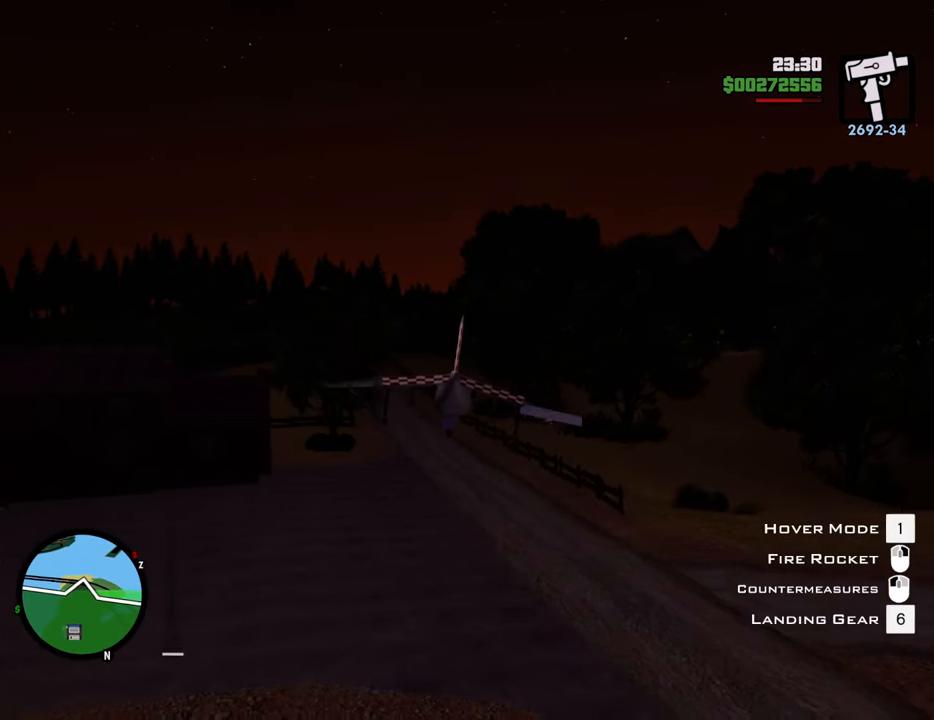
Gameplay with keyboard and mouse; each line is a JSON object with the keys and mouse buttons held at the frame after it. "events" lists presses ("down") and releases ("up") of "1", "2", "3", "4", "5", "6", "8", "a", "alt", "c", "ctrl", "d", "down", "e", "escape", "f", "f1", "f2", "f3", "g", "h", "left", "num2", "q", "r", "right", "s", "shift", "space", "t", "tab", "up", "v", "w", "x", "z", "mouse_left", "mouse_middle", "mouse_right", "mouse_wheel_up" and "mouse_wheel_down" between this image and that frame as [ms after this image, input, new state], when the widget could be followed in between. "mouse_left", "mouse_middle", "mouse_right", "mouse_wheel_up", "mouse_wheel_down" = the "left", "middle", "right", "wheel_up", "wheel_down" buttons of the "mouse" list. No other keys are recorded. Mouse movement is not recorded.
{"keys": ["down", "s"], "mouse": [], "events": [[151, "left", "up"]]}
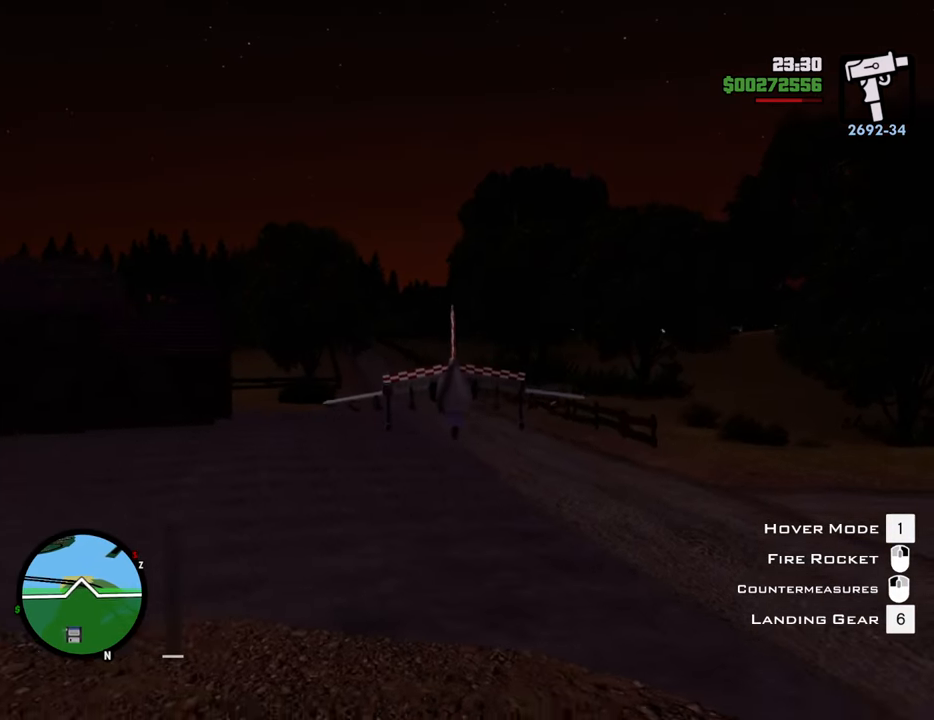
{"keys": ["down", "s"], "mouse": [], "events": []}
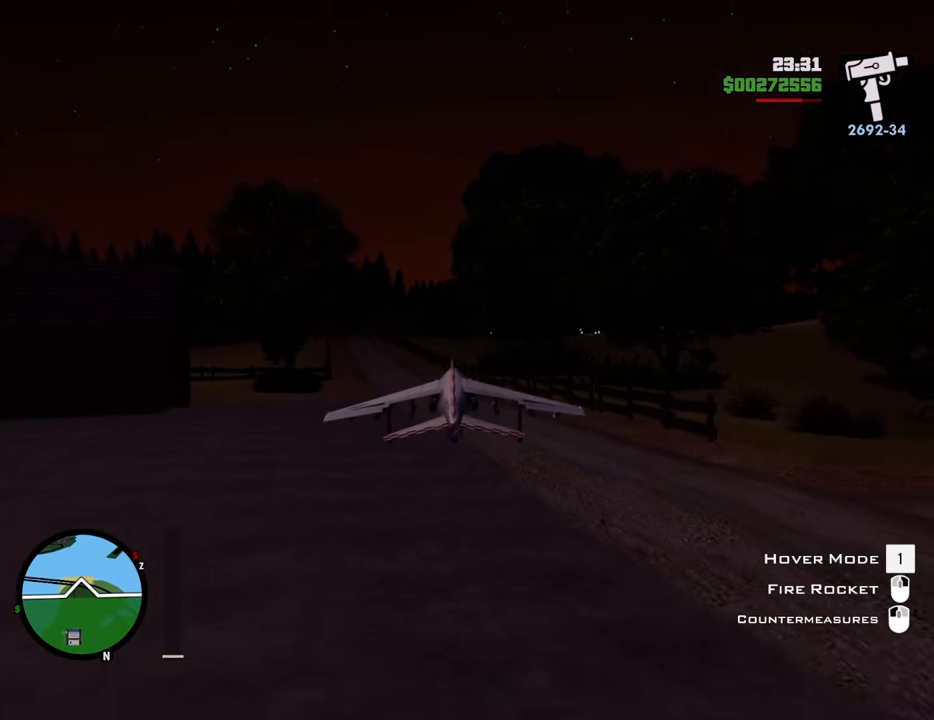
{"keys": ["down", "s"], "mouse": [], "events": [[50, "a", "down"], [233, "a", "up"], [384, "a", "down"], [467, "a", "up"]]}
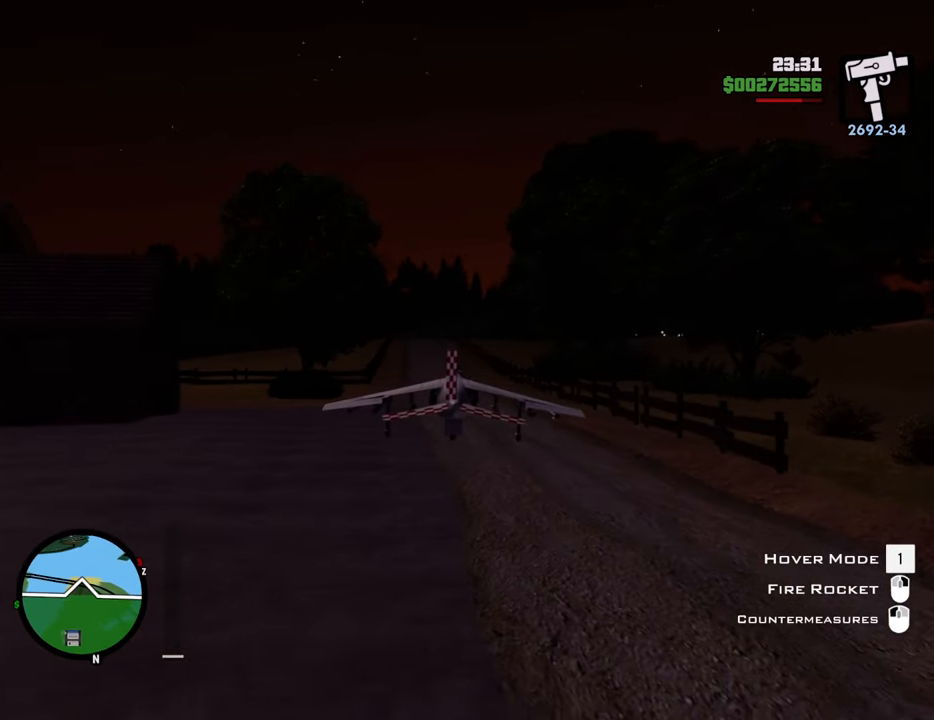
{"keys": ["f", "s"], "mouse": [], "events": [[250, "f", "down"], [484, "down", "up"]]}
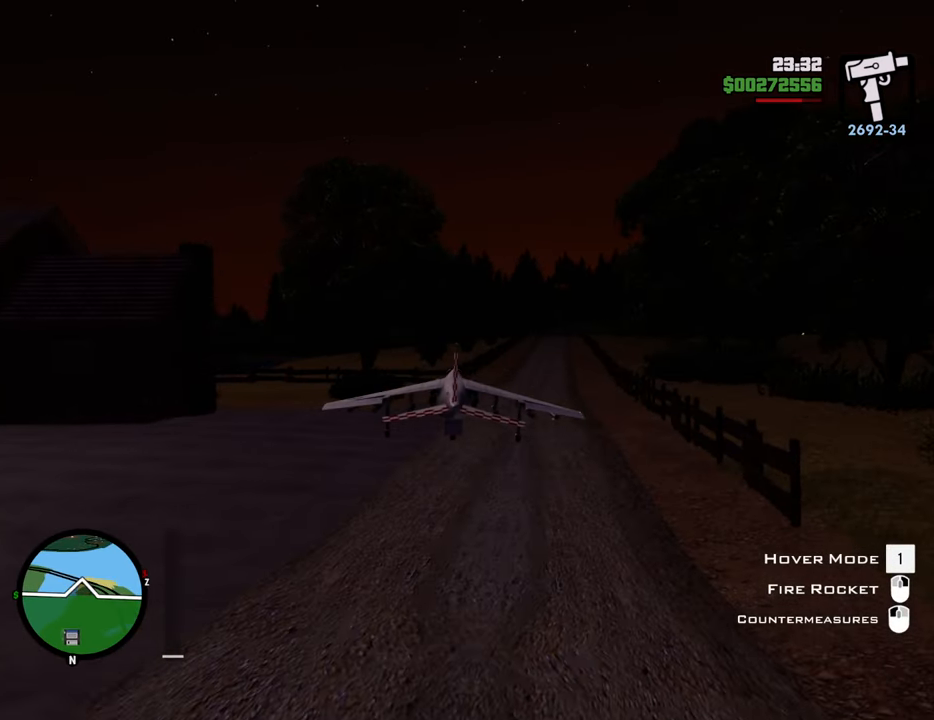
{"keys": [], "mouse": [], "events": [[300, "s", "up"], [484, "f", "up"]]}
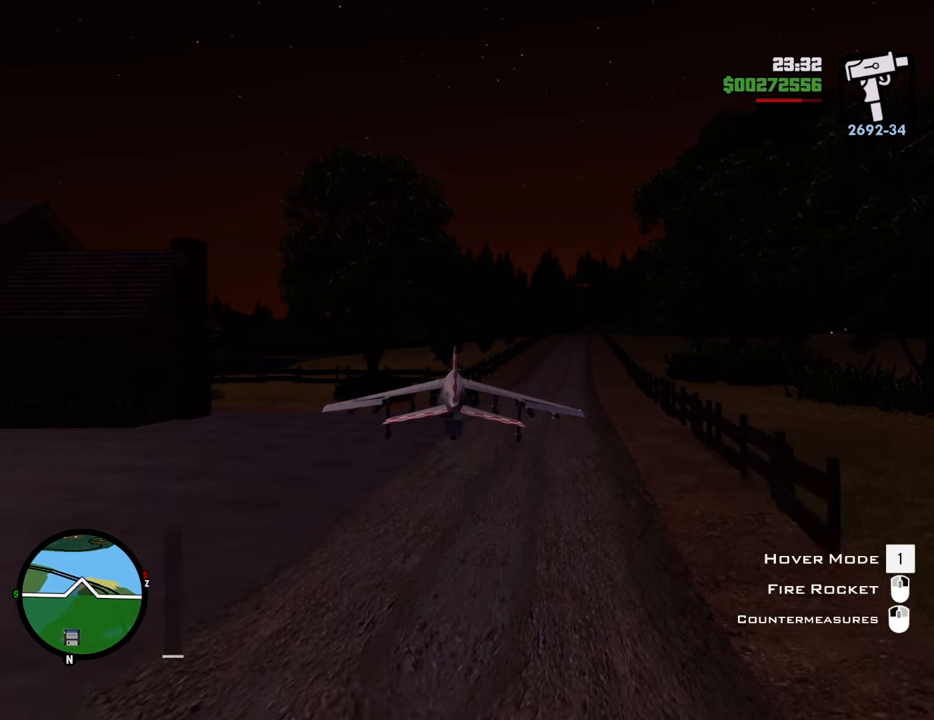
{"keys": [], "mouse": [], "events": [[83, "f", "down"], [167, "f", "up"], [217, "f", "down"], [317, "f", "up"], [401, "f", "down"], [451, "f", "up"]]}
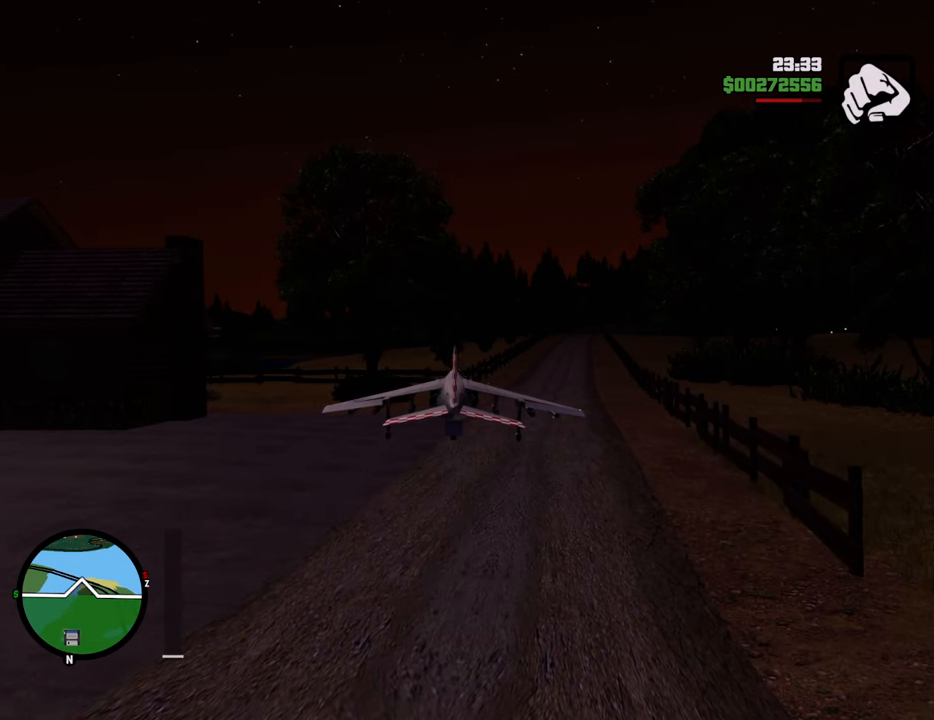
{"keys": [], "mouse": [], "events": [[50, "f", "down"], [100, "f", "up"], [184, "f", "down"], [234, "f", "up"]]}
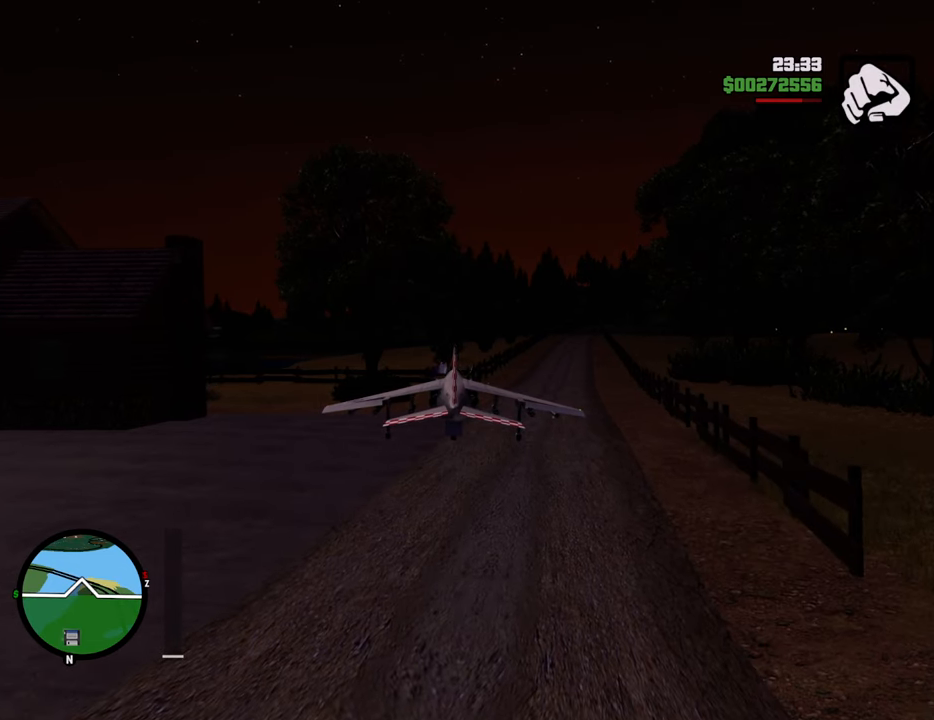
{"keys": ["a", "space"], "mouse": [], "events": [[67, "w", "down"], [117, "a", "down"], [251, "space", "down"], [384, "w", "up"]]}
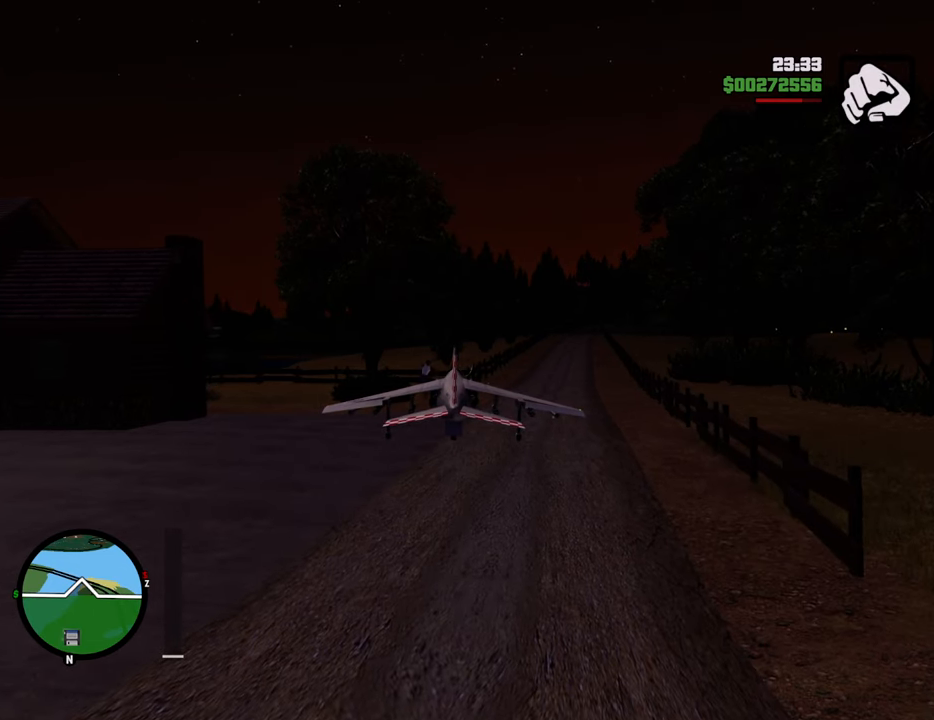
{"keys": ["a", "space"], "mouse": [], "events": []}
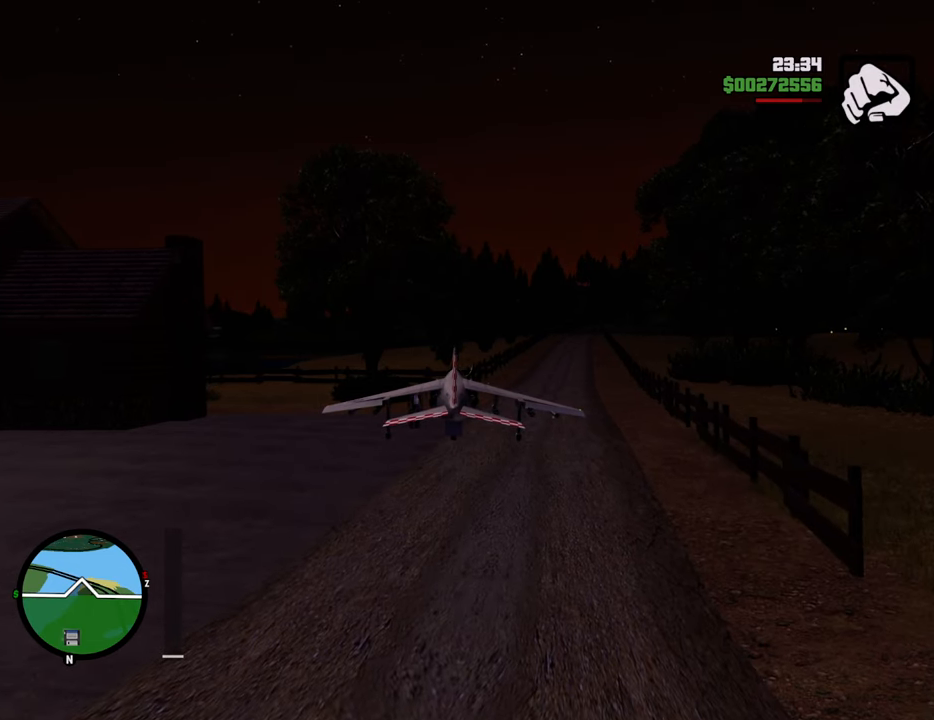
{"keys": ["a", "space"], "mouse": [], "events": [[384, "1", "down"], [484, "1", "up"]]}
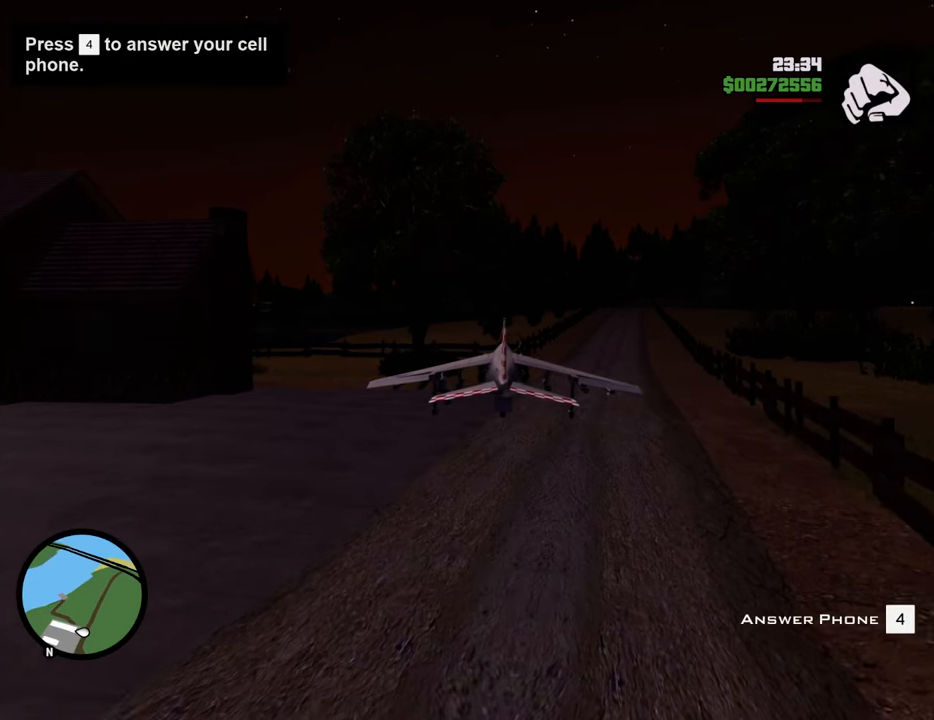
{"keys": ["a", "space", "w"], "mouse": [], "events": [[501, "w", "down"]]}
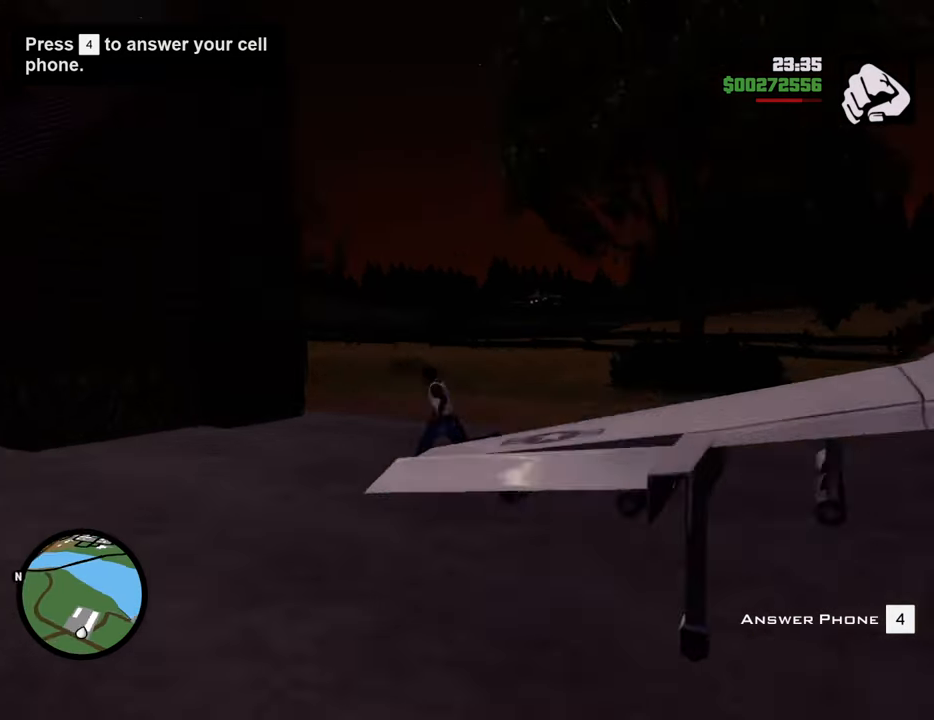
{"keys": ["4", "a", "space", "w"], "mouse": [], "events": [[334, "4", "down"], [418, "4", "up"], [468, "4", "down"]]}
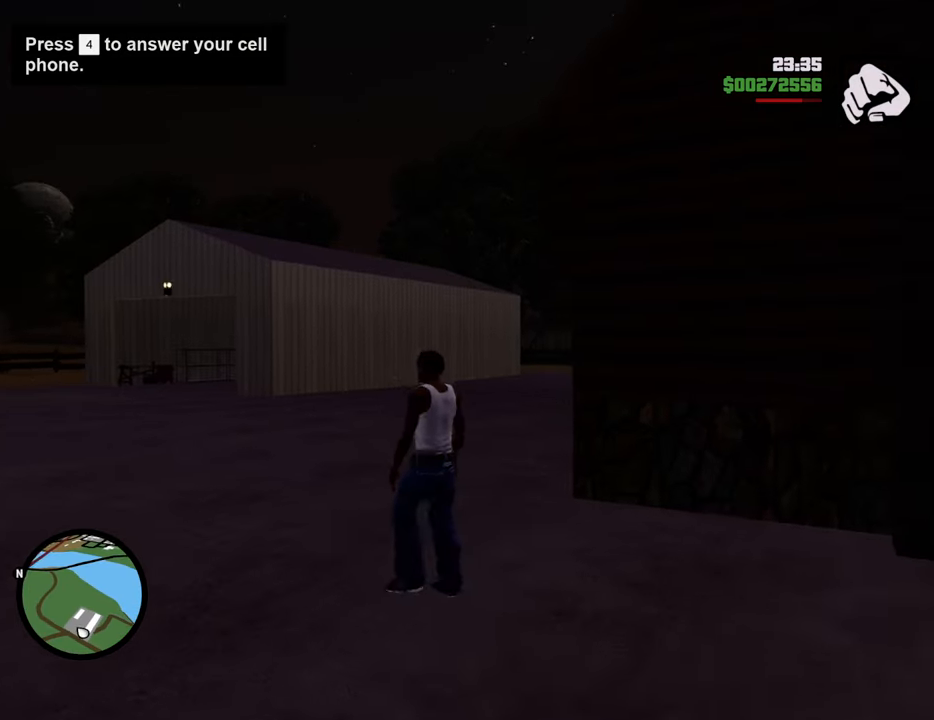
{"keys": ["4", "w"], "mouse": [], "events": [[67, "4", "up"], [67, "a", "up"], [150, "4", "down"], [251, "4", "up"], [301, "space", "up"], [351, "4", "down"], [434, "4", "up"], [485, "4", "down"]]}
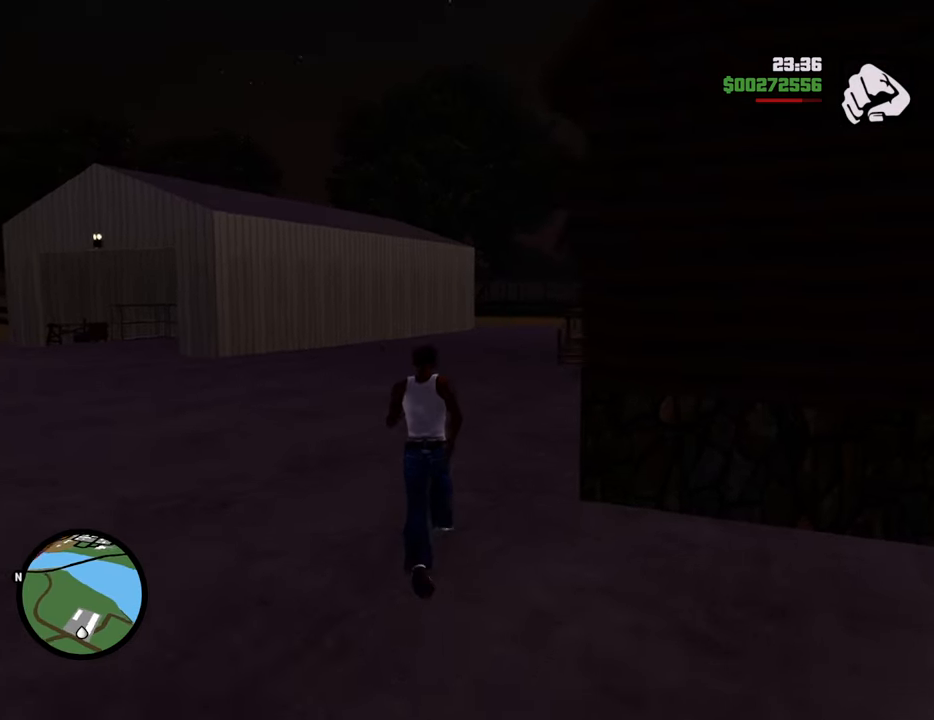
{"keys": ["w"], "mouse": [], "events": [[134, "4", "up"], [217, "4", "down"], [318, "4", "up"], [368, "4", "down"], [451, "4", "up"]]}
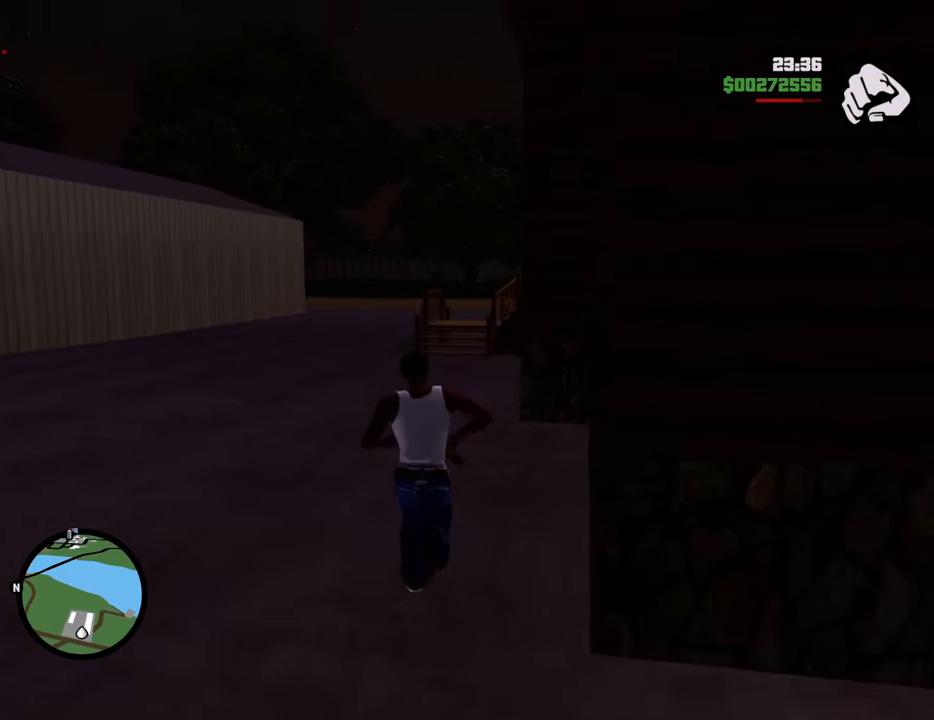
{"keys": ["4", "w"], "mouse": [], "events": [[51, "4", "down"], [134, "4", "up"], [234, "4", "down"], [334, "4", "up"], [384, "4", "down"]]}
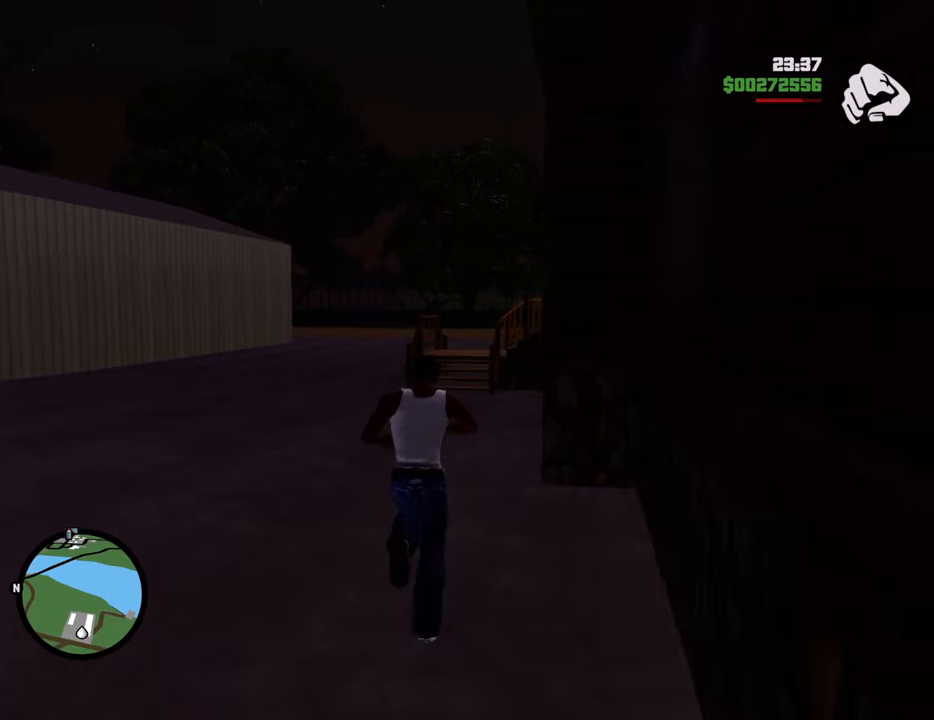
{"keys": ["4", "w"], "mouse": [], "events": [[17, "4", "up"], [67, "4", "down"], [151, "4", "up"], [251, "4", "down"], [351, "4", "up"], [384, "4", "down"]]}
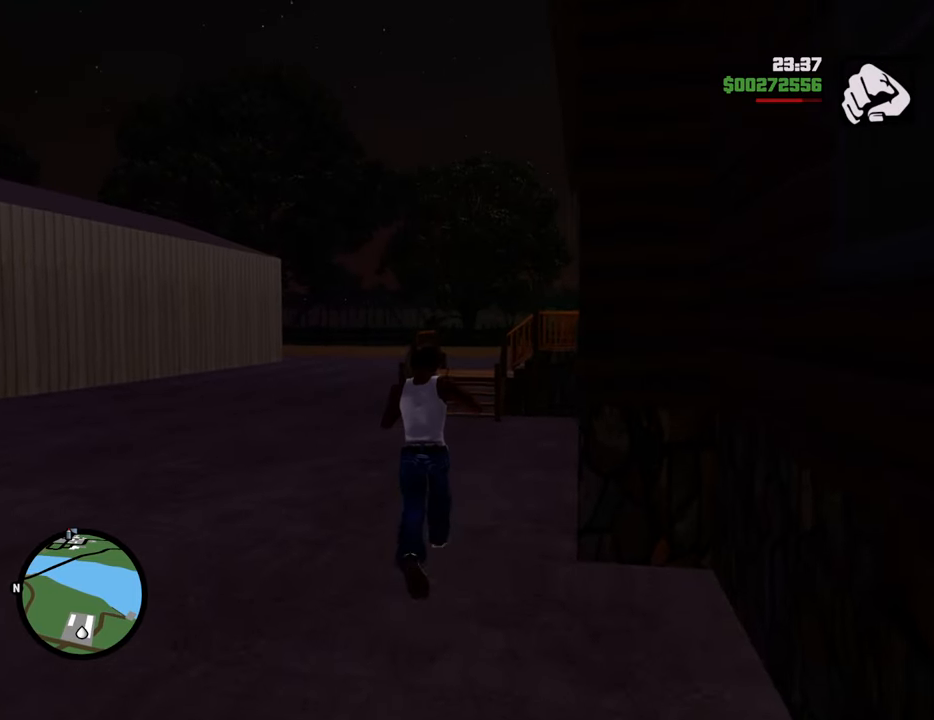
{"keys": ["w"], "mouse": [], "events": [[34, "4", "up"], [84, "4", "down"], [218, "4", "up"], [268, "4", "down"], [368, "4", "up"]]}
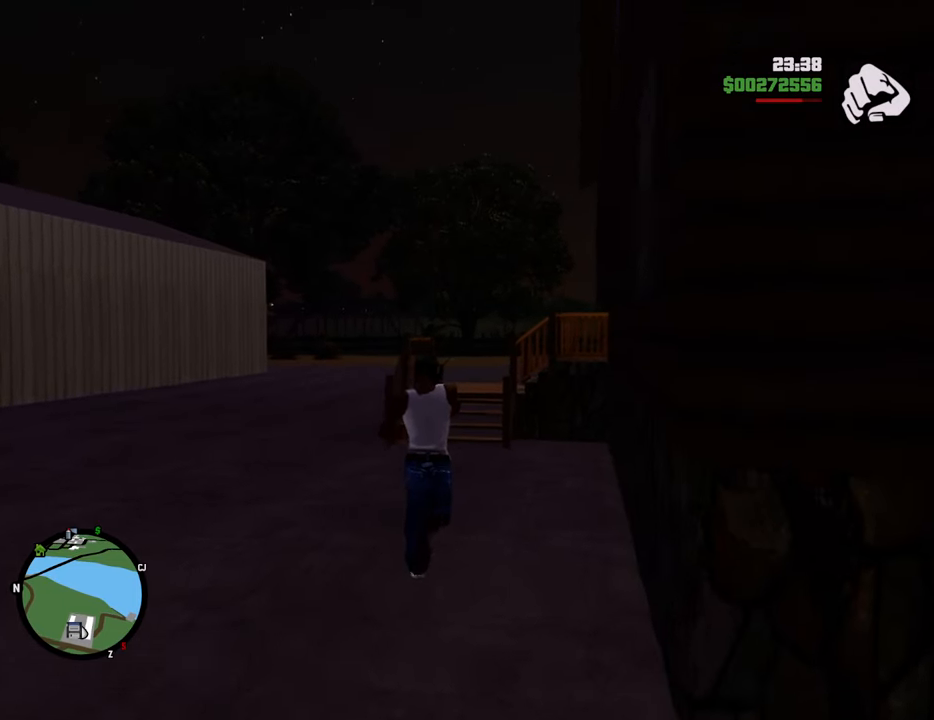
{"keys": ["space", "w"], "mouse": [], "events": [[50, "space", "down"]]}
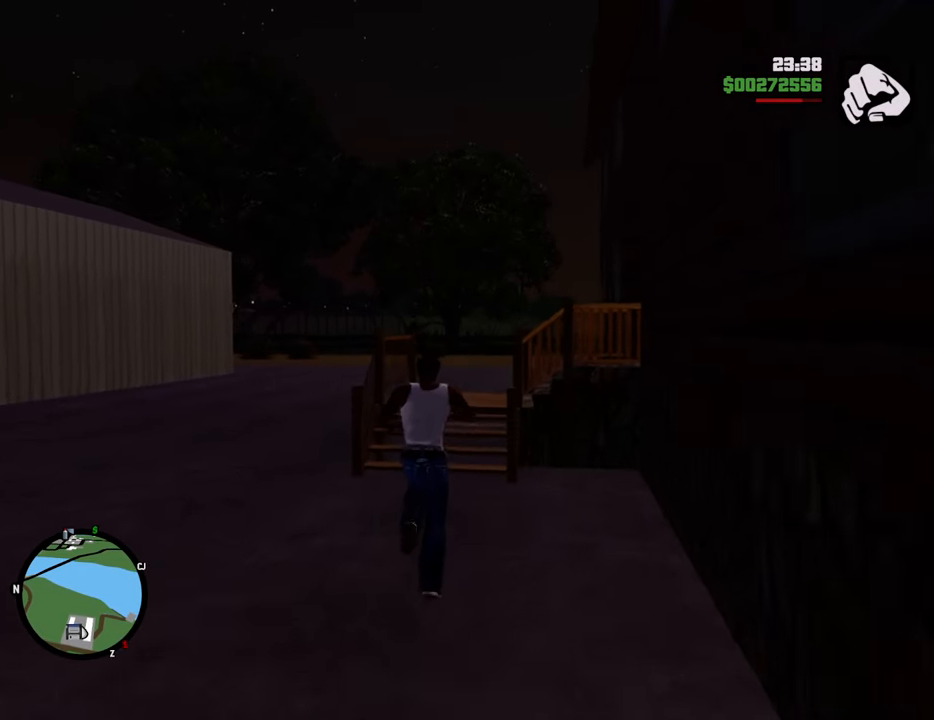
{"keys": ["space", "w"], "mouse": [], "events": []}
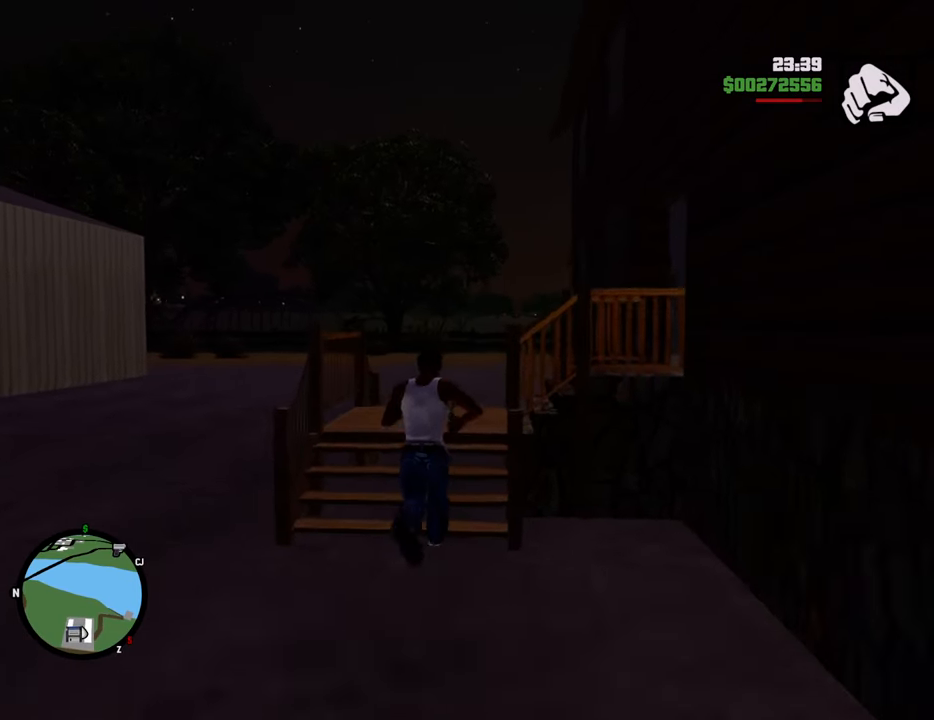
{"keys": ["space", "w"], "mouse": [], "events": []}
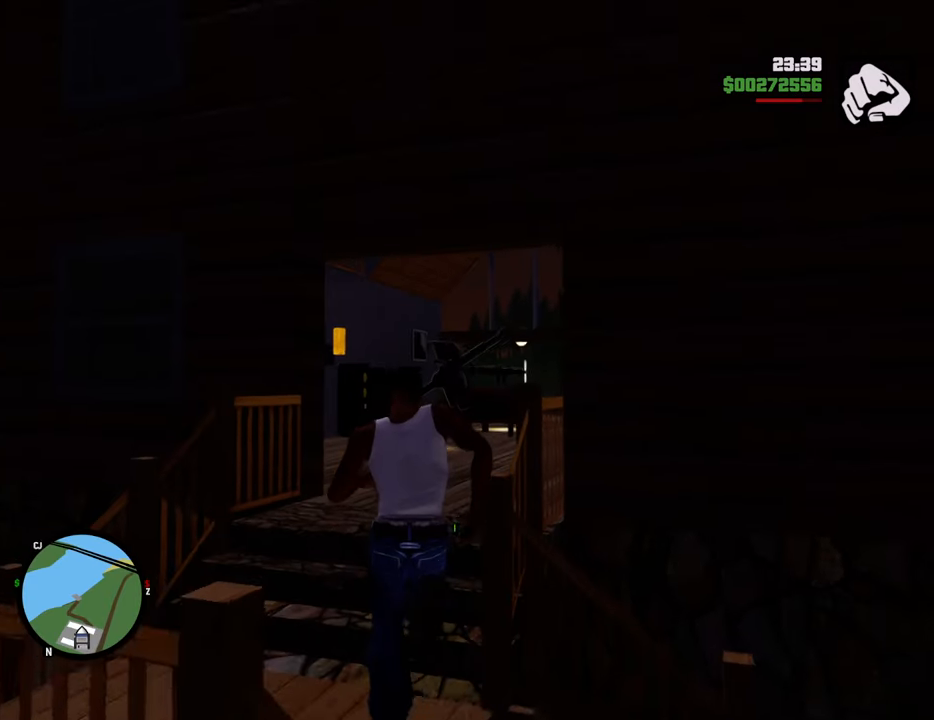
{"keys": ["space", "w"], "mouse": [], "events": [[117, "d", "down"], [217, "d", "up"], [401, "4", "down"], [501, "4", "up"]]}
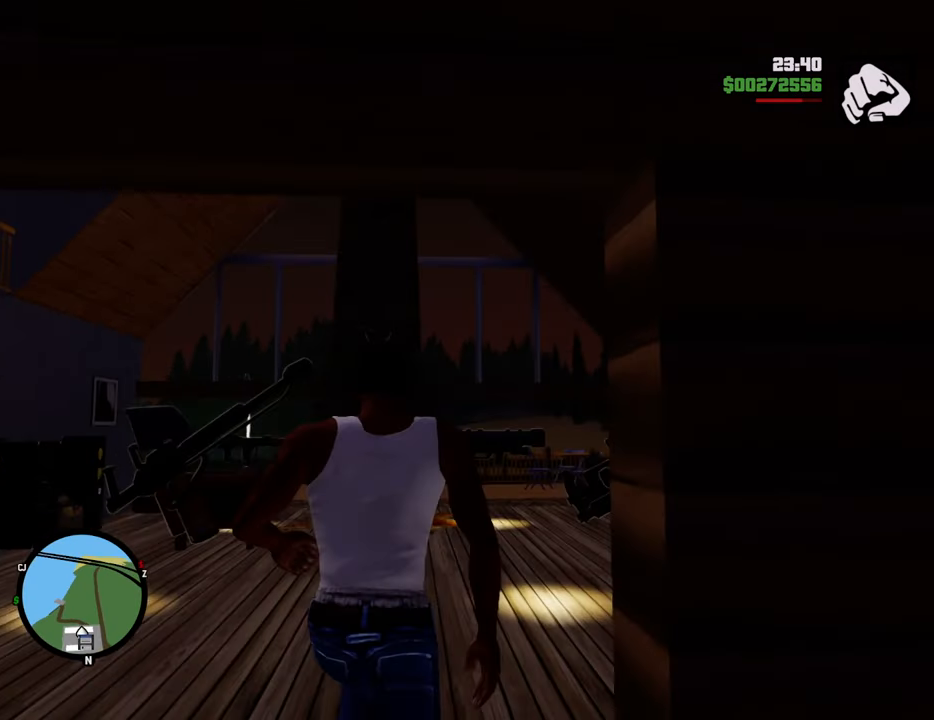
{"keys": ["4", "w"], "mouse": [], "events": [[100, "4", "down"], [184, "4", "up"], [284, "4", "down"], [368, "4", "up"], [368, "space", "up"], [418, "4", "down"]]}
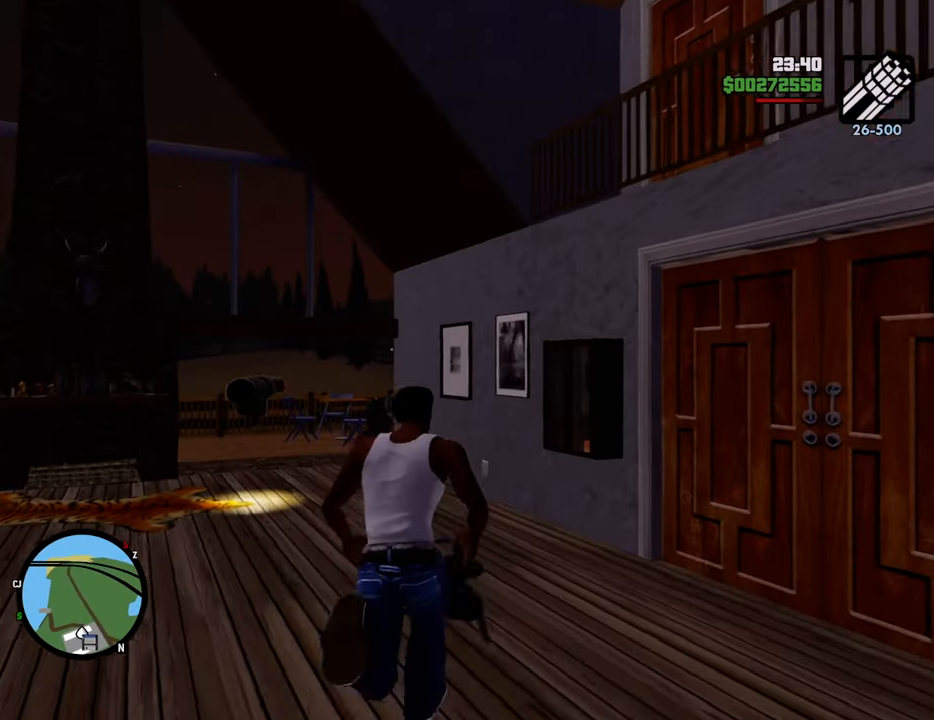
{"keys": ["d", "space"], "mouse": [], "events": [[83, "4", "up"], [83, "d", "down"], [133, "w", "up"], [267, "space", "down"], [367, "1", "down"], [501, "1", "up"]]}
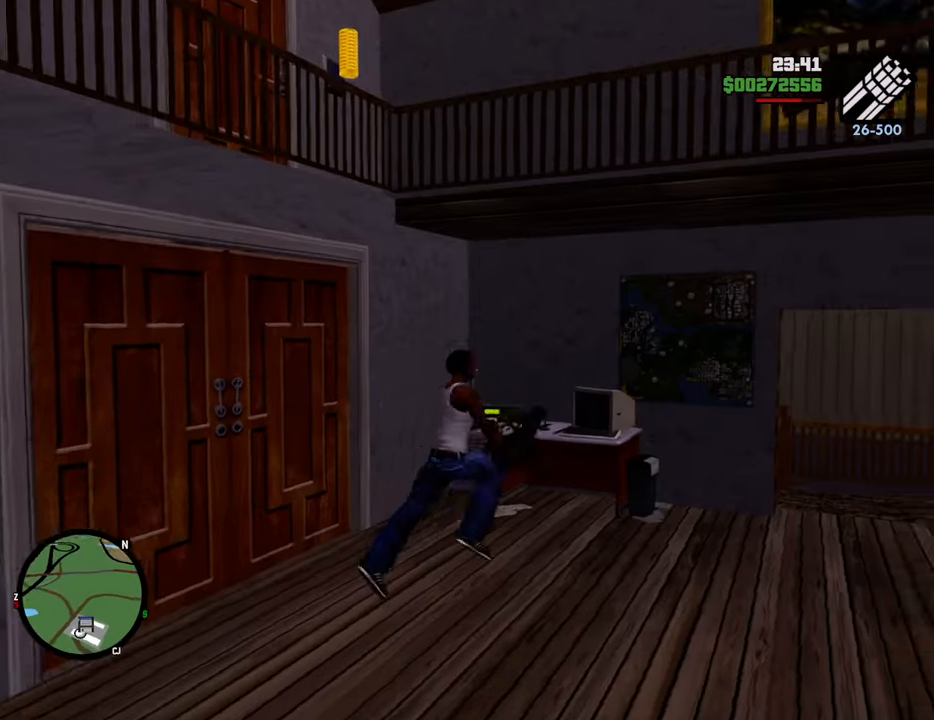
{"keys": ["space", "w"], "mouse": [], "events": [[100, "w", "down"], [367, "d", "up"]]}
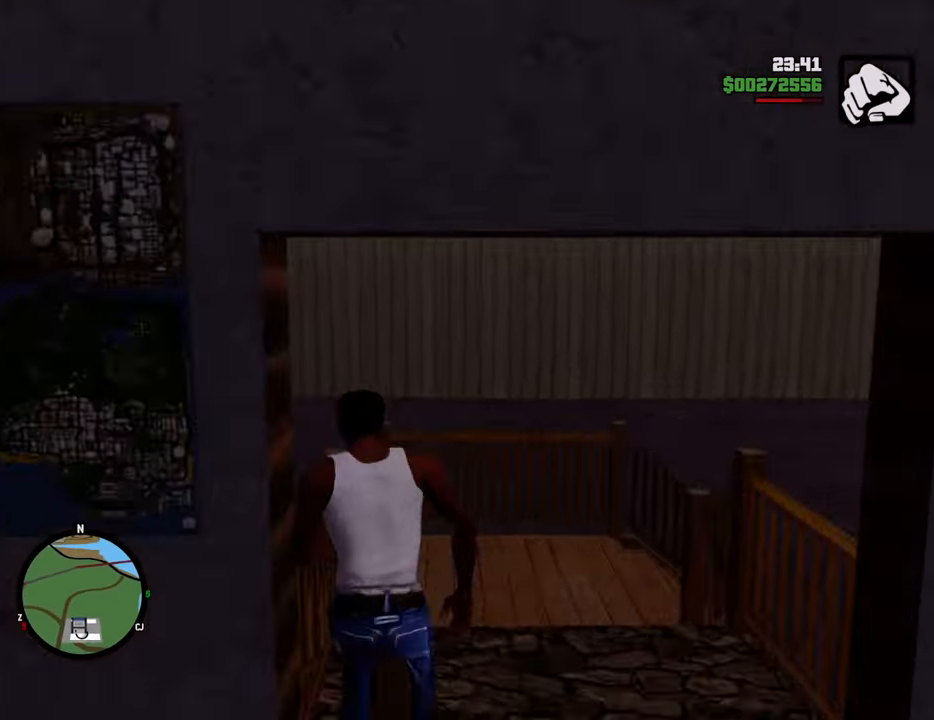
{"keys": ["a", "space", "w"], "mouse": [], "events": [[250, "a", "down"]]}
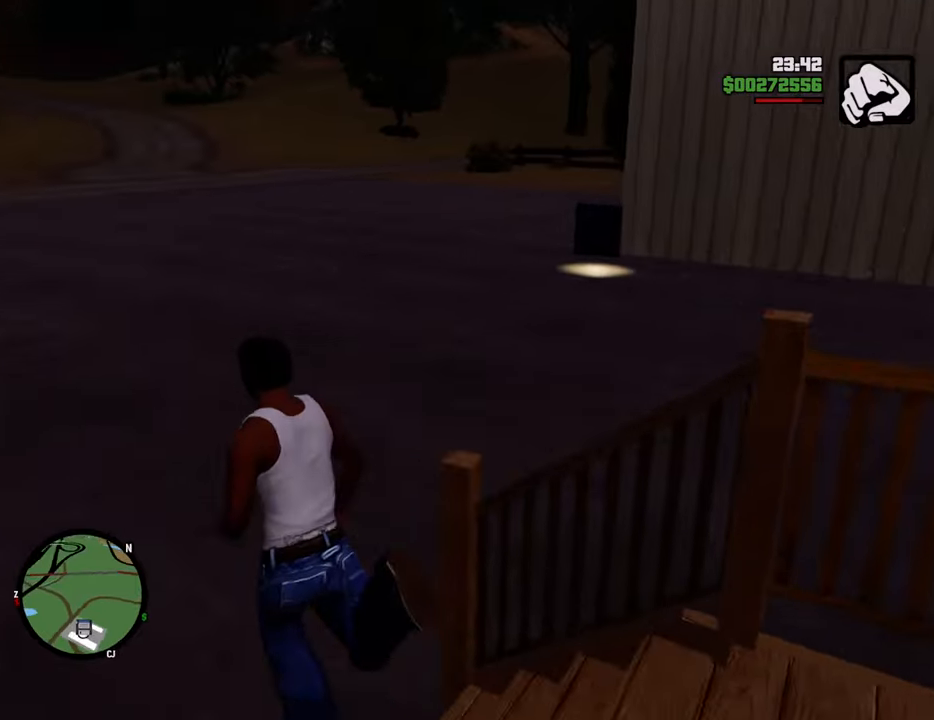
{"keys": ["space", "w"], "mouse": [], "events": [[33, "a", "up"]]}
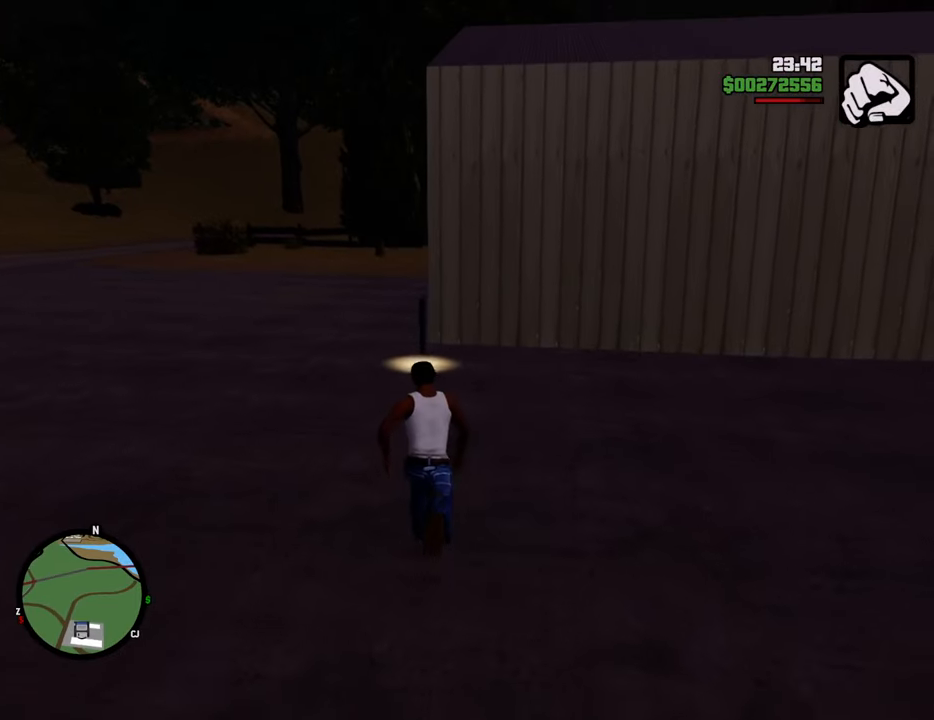
{"keys": ["space", "w"], "mouse": [], "events": []}
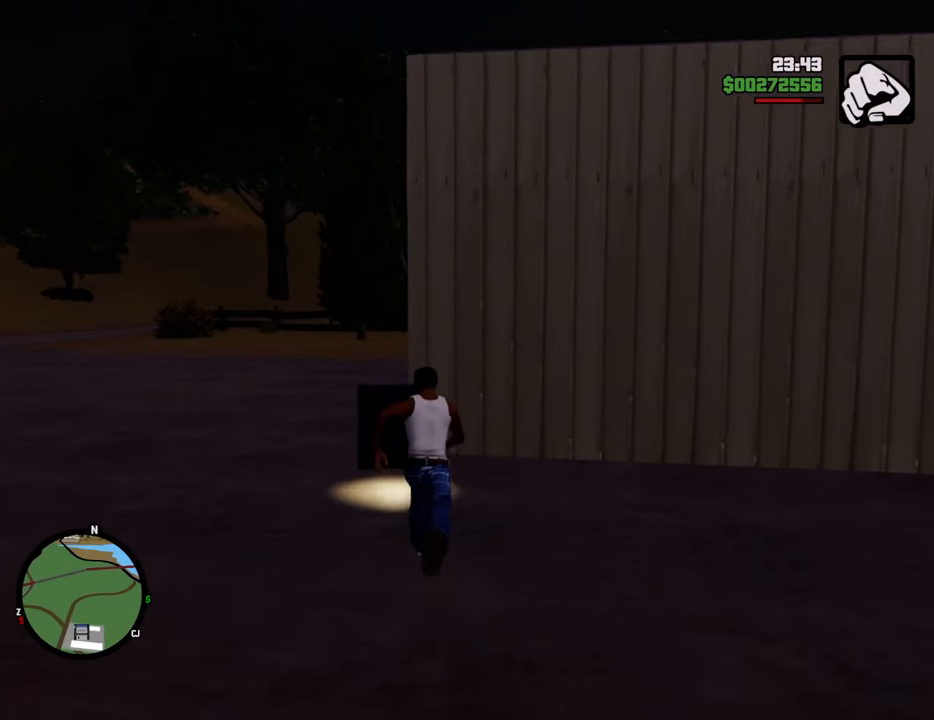
{"keys": ["a"], "mouse": [], "events": [[17, "space", "up"], [67, "a", "down"], [117, "w", "up"]]}
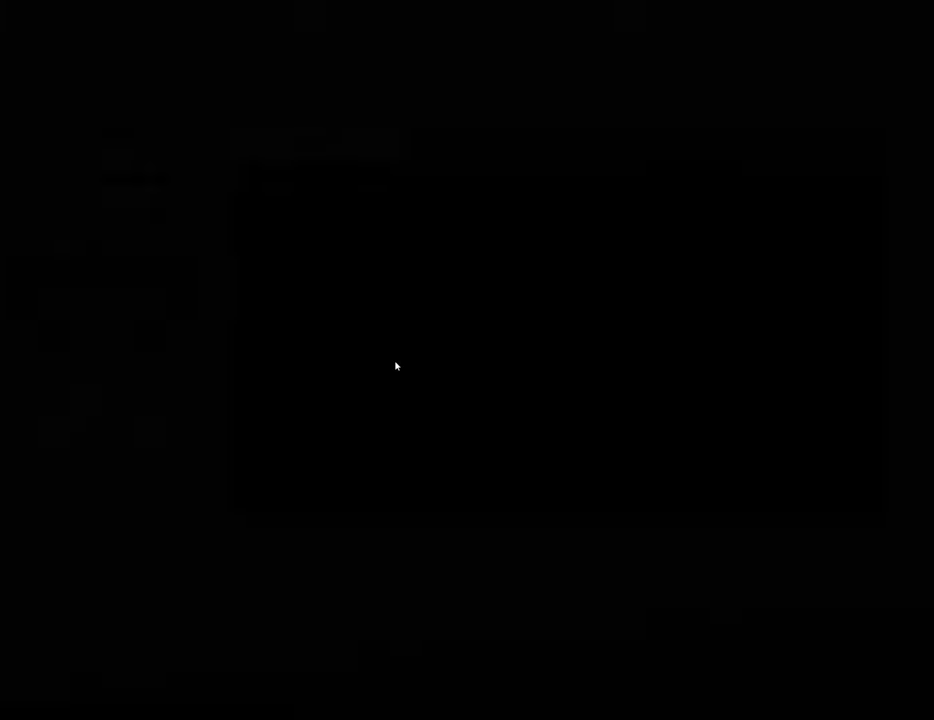
{"keys": [], "mouse": [], "events": [[318, "a", "up"]]}
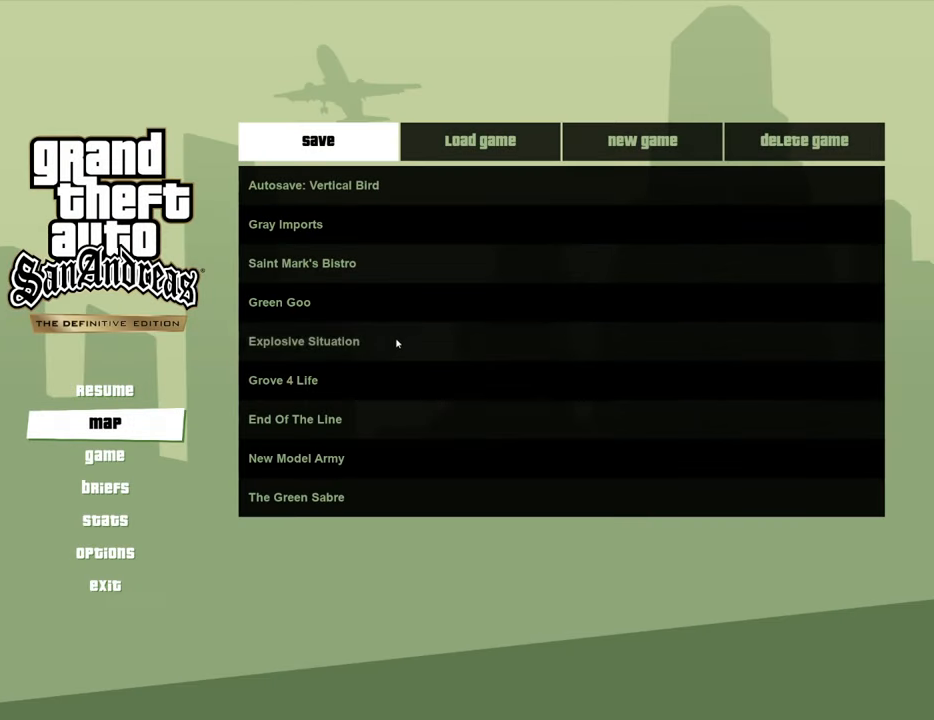
{"keys": [], "mouse": ["left"], "events": [[101, "mouse_left", "down"], [134, "mouse_left", "up"], [418, "mouse_left", "down"]]}